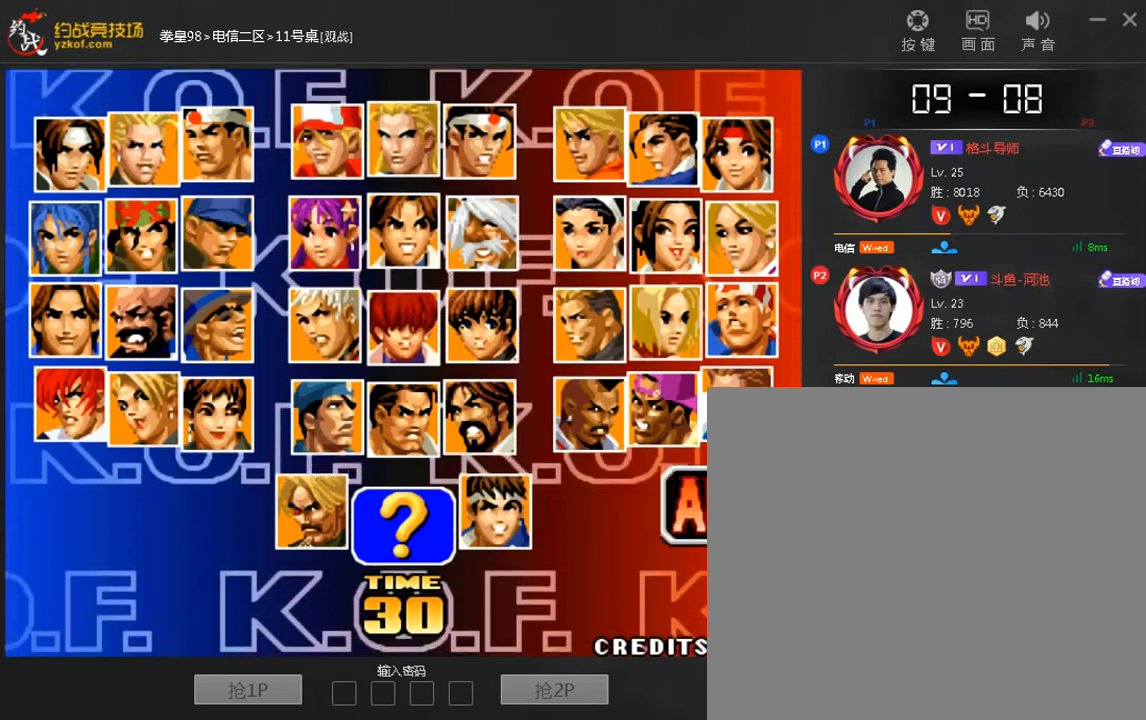
Gameplay with a controller (arcade stick); each line is a JSON object with the inputs held at the frame after it. "events" lists button and stick changes between this image and that frame as [ms after this image, input, new state], when the widget could be followed in between. Not read: D L3 R3.
{"buttons": ["B", "C"], "left_stick": "center", "events": [[480, "B", "down"], [520, "C", "down"]]}
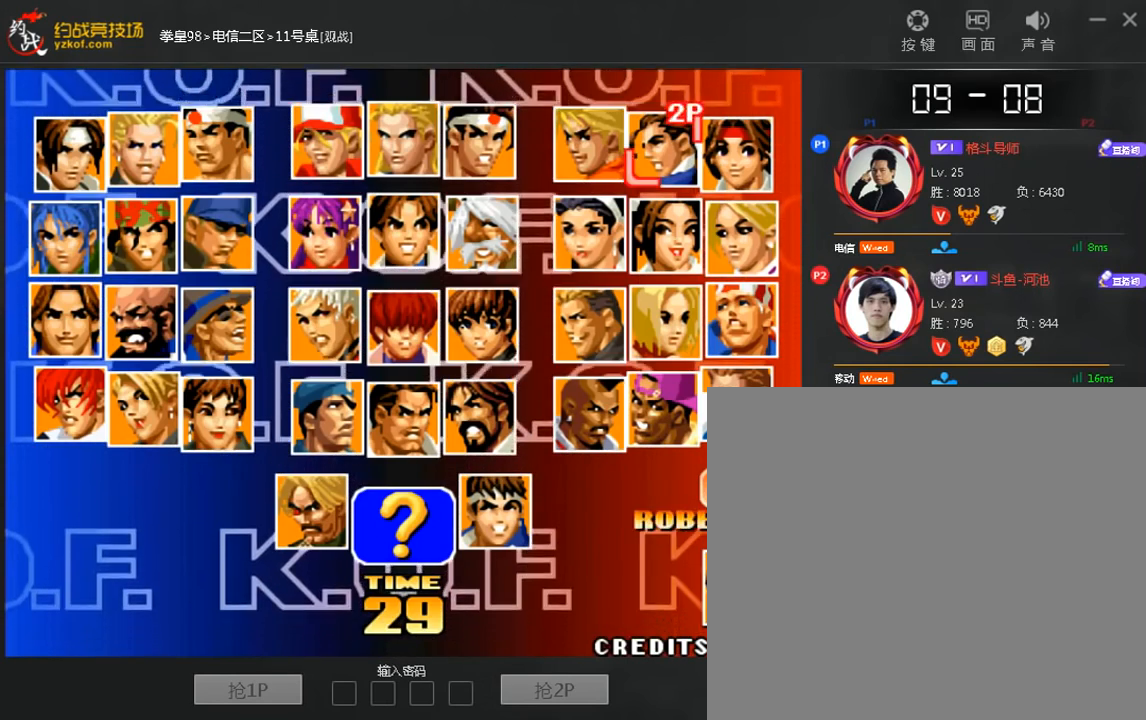
{"buttons": ["B", "C"], "left_stick": "center", "events": []}
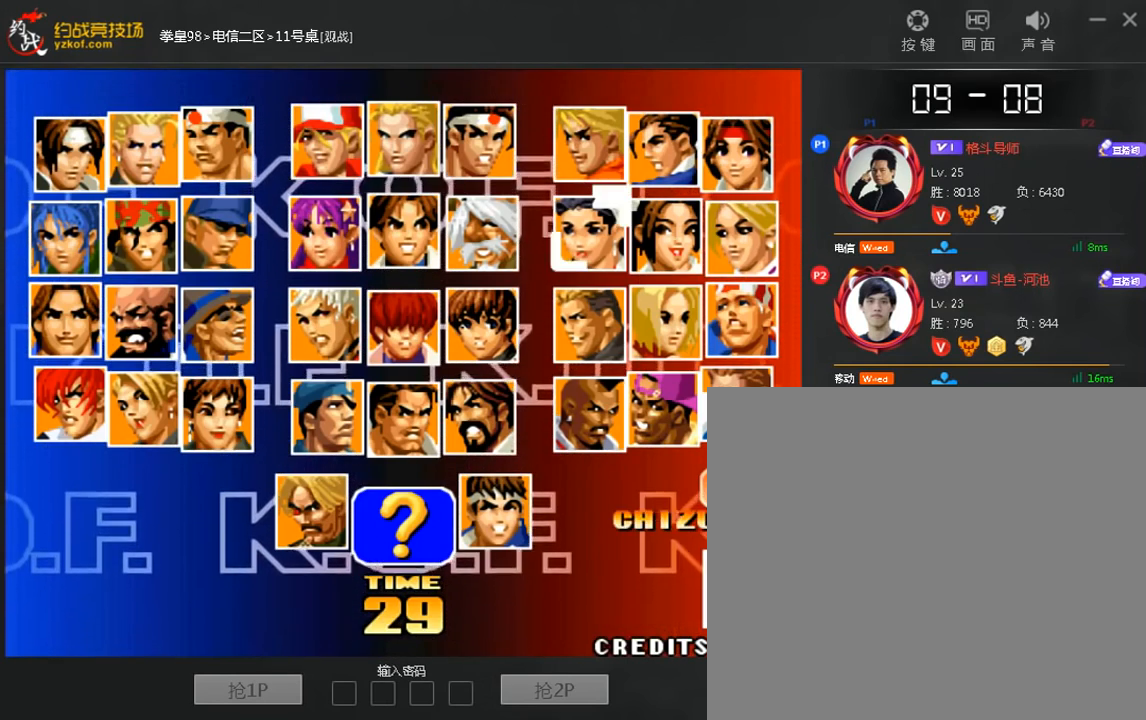
{"buttons": ["B", "C"], "left_stick": "center", "events": []}
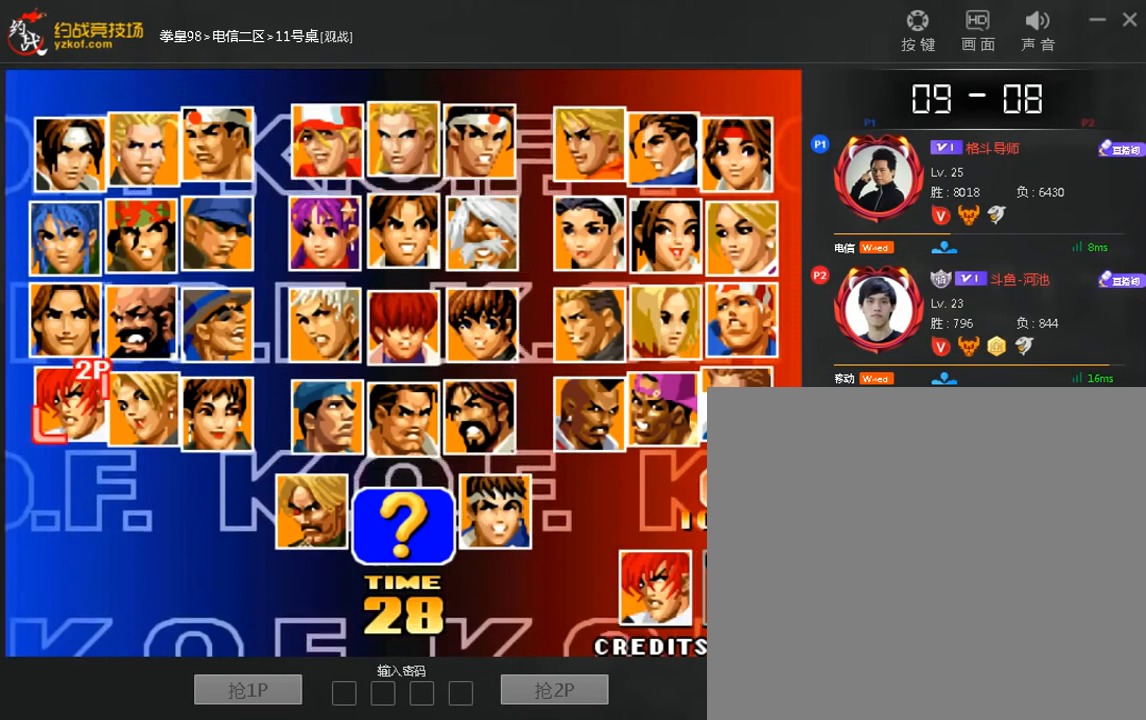
{"buttons": ["A", "B", "C"], "left_stick": "center", "events": [[120, "A", "down"]]}
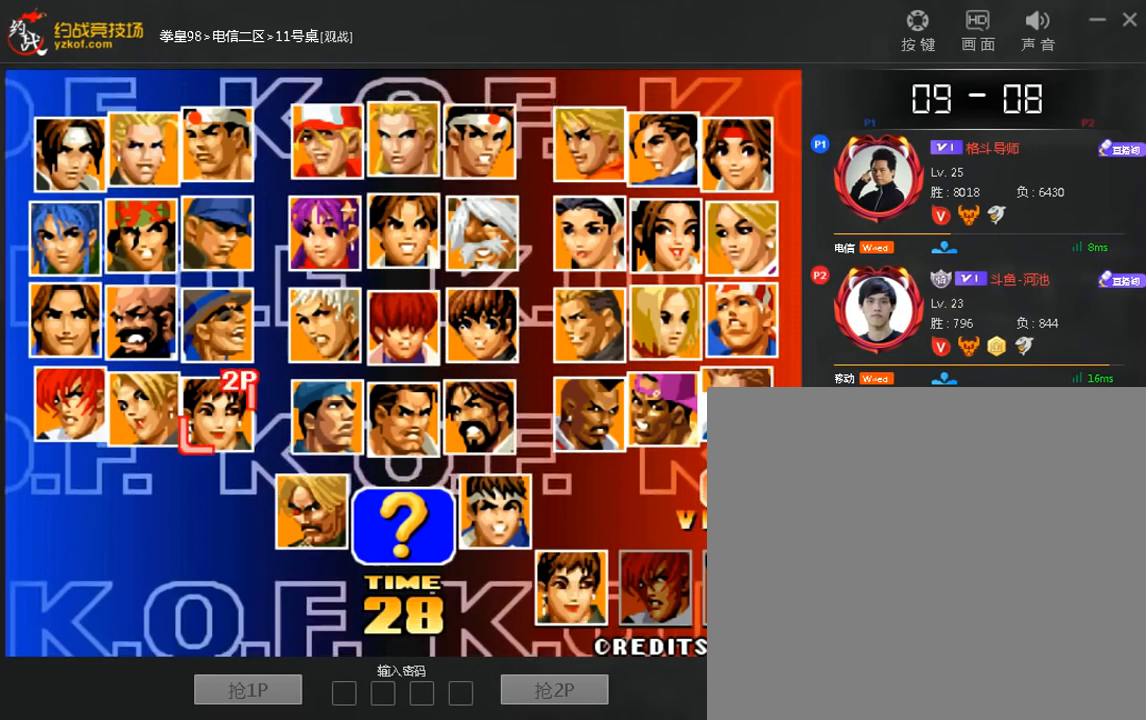
{"buttons": ["A", "B", "C"], "left_stick": "center", "events": [[360, "A", "up"], [440, "A", "down"]]}
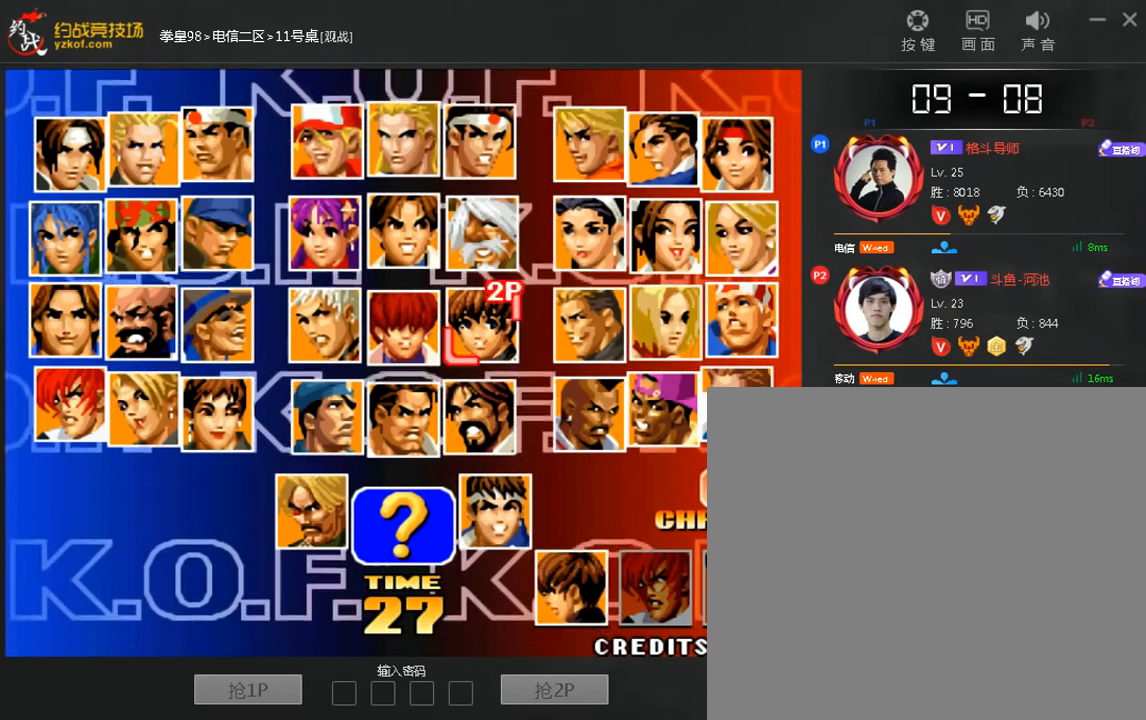
{"buttons": ["C"], "left_stick": "center", "events": [[440, "A", "up"], [440, "B", "up"]]}
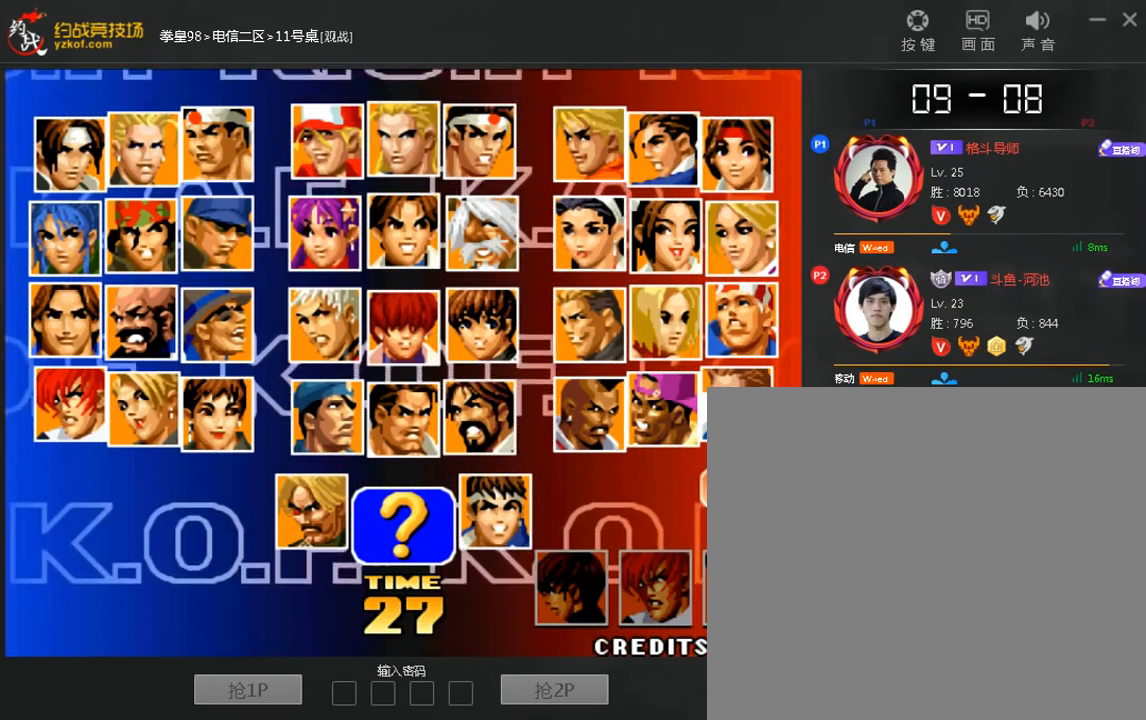
{"buttons": [], "left_stick": "center", "events": [[40, "C", "up"]]}
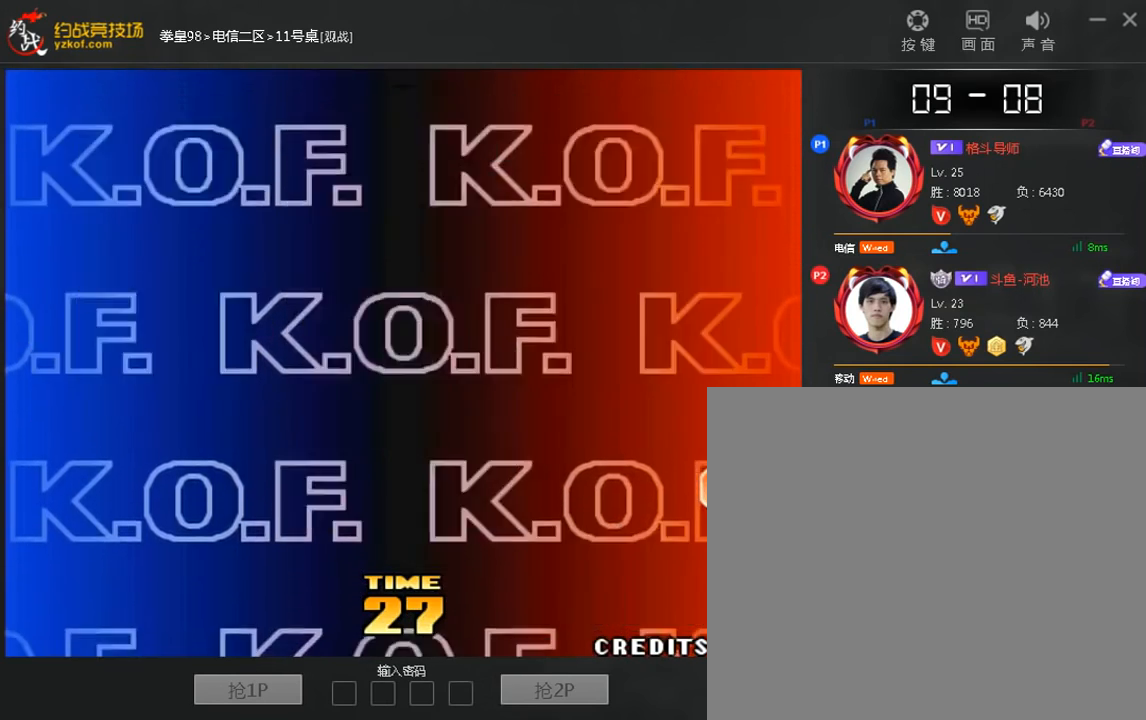
{"buttons": [], "left_stick": "center", "events": []}
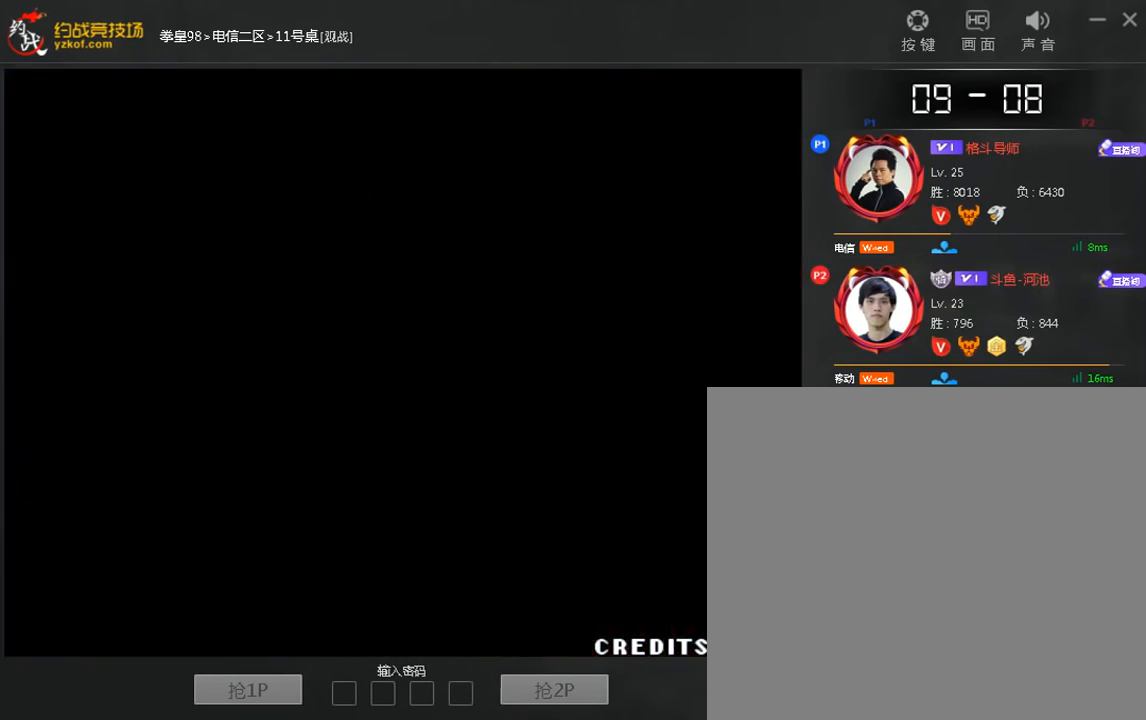
{"buttons": [], "left_stick": "center", "events": [[80, "A", "down"], [120, "B", "down"], [160, "C", "down"], [280, "C", "up"], [400, "A", "up"], [400, "B", "up"]]}
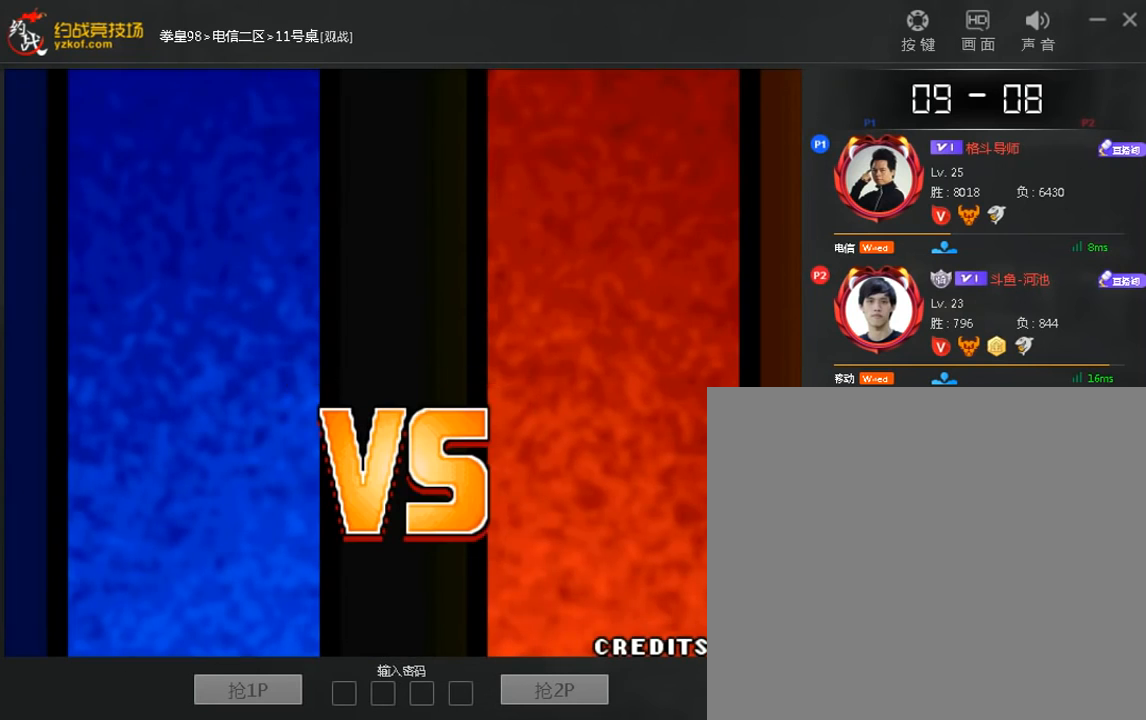
{"buttons": [], "left_stick": "center", "events": []}
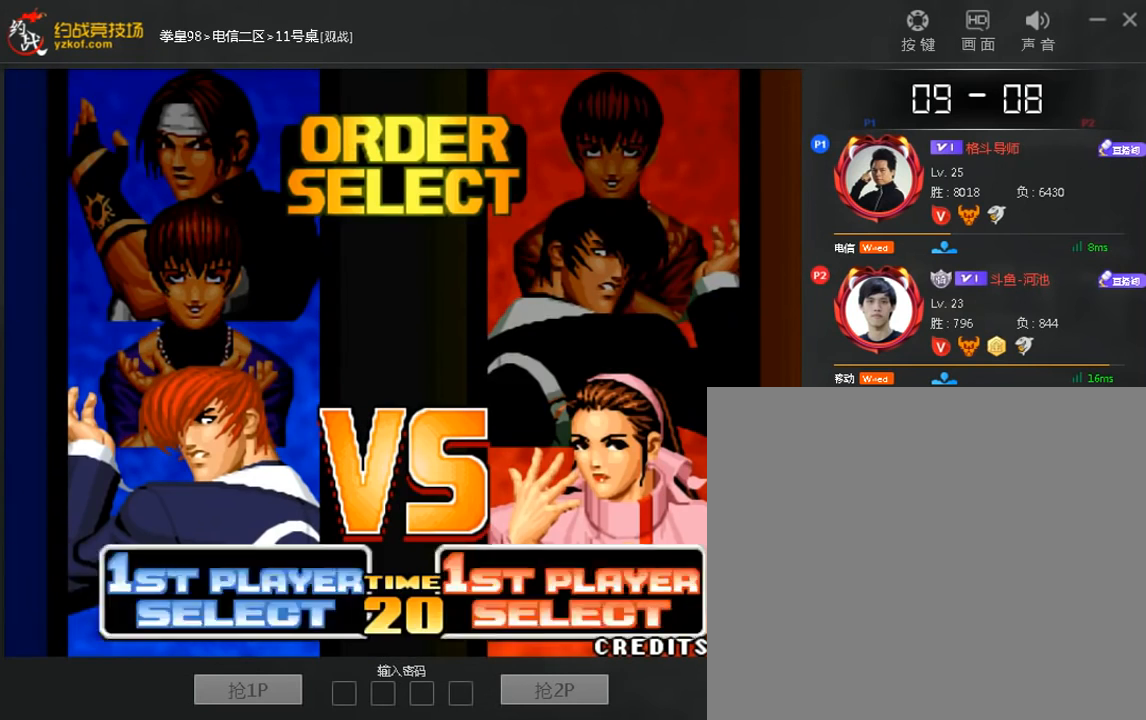
{"buttons": [], "left_stick": "center", "events": []}
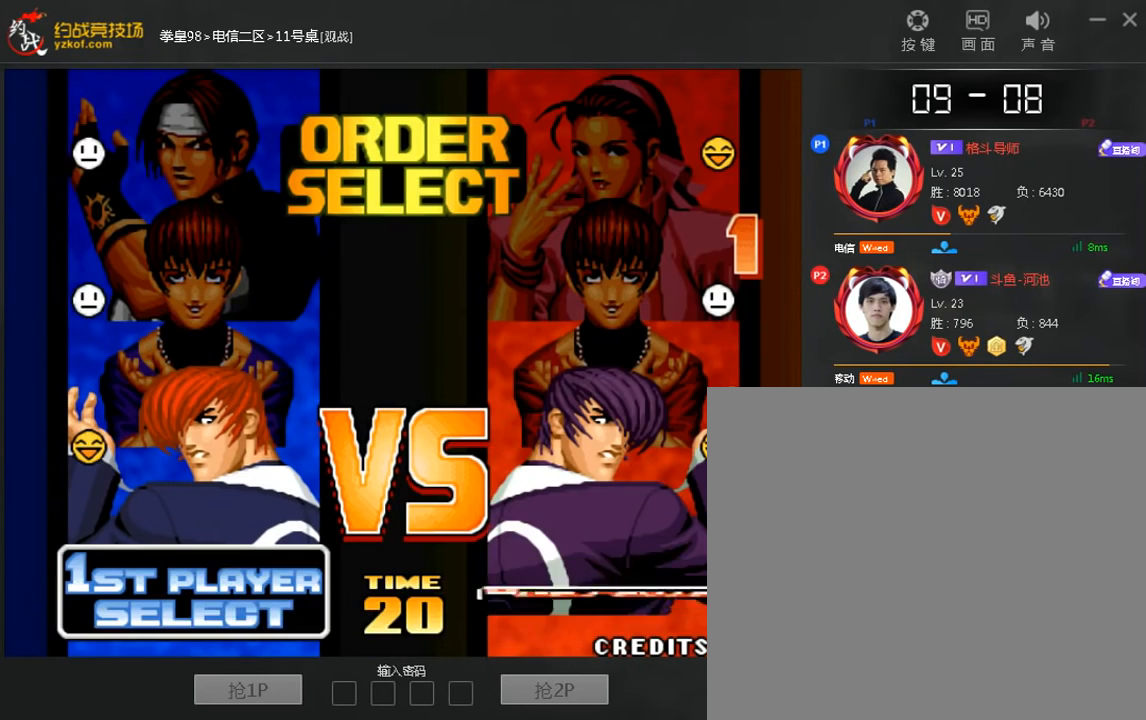
{"buttons": [], "left_stick": "center", "events": [[120, "A", "down"], [200, "A", "up"]]}
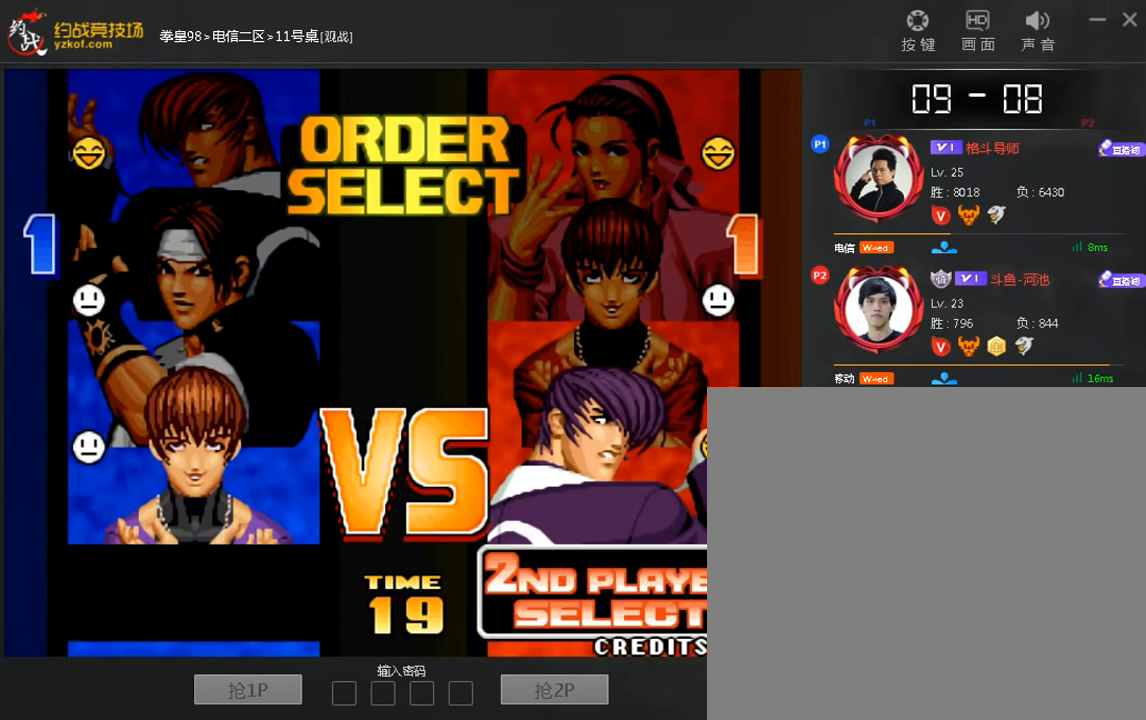
{"buttons": ["A"], "left_stick": "center", "events": [[520, "A", "down"]]}
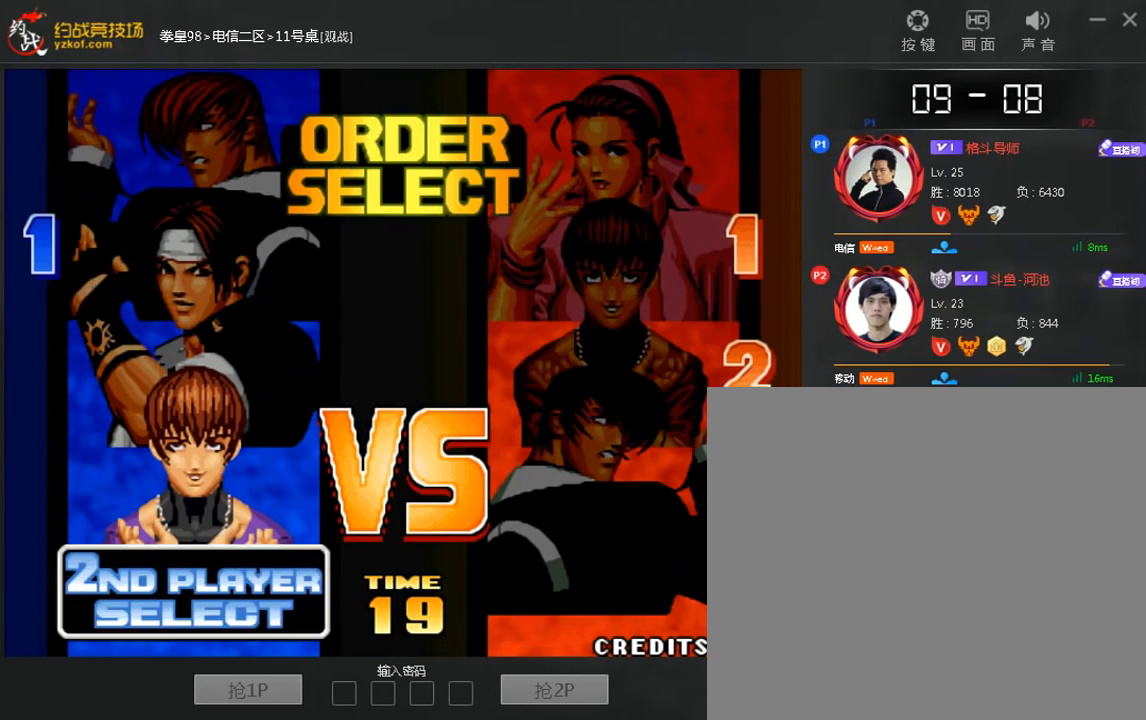
{"buttons": [], "left_stick": "center", "events": [[80, "A", "up"]]}
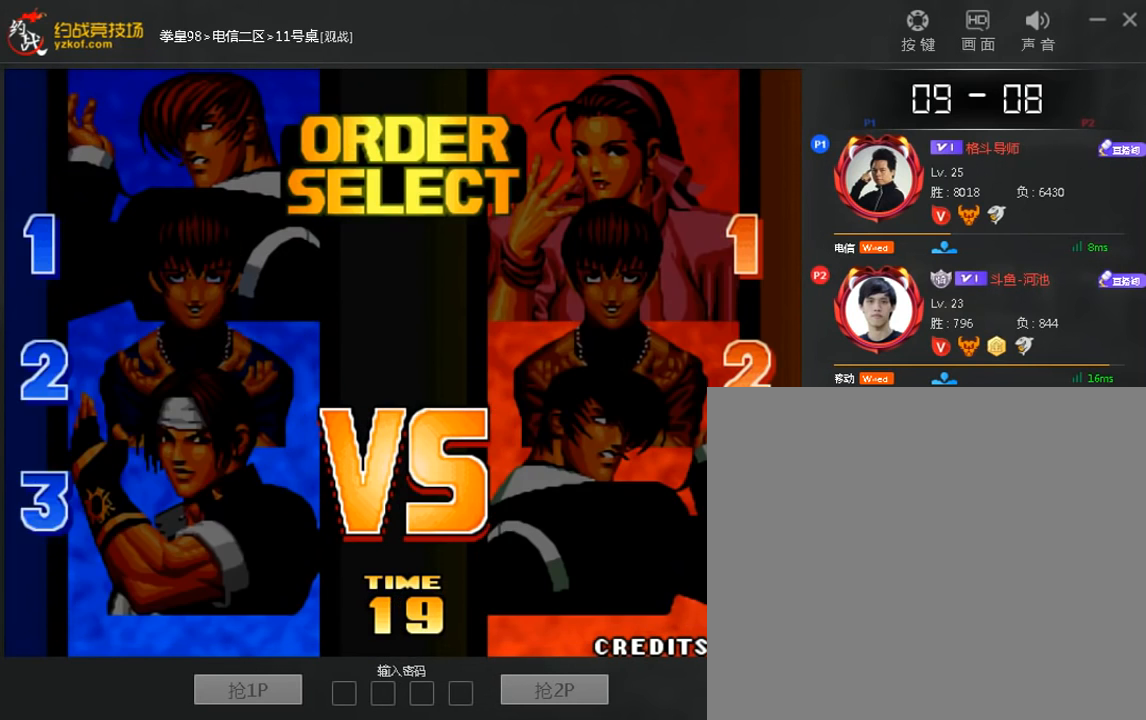
{"buttons": [], "left_stick": "center", "events": []}
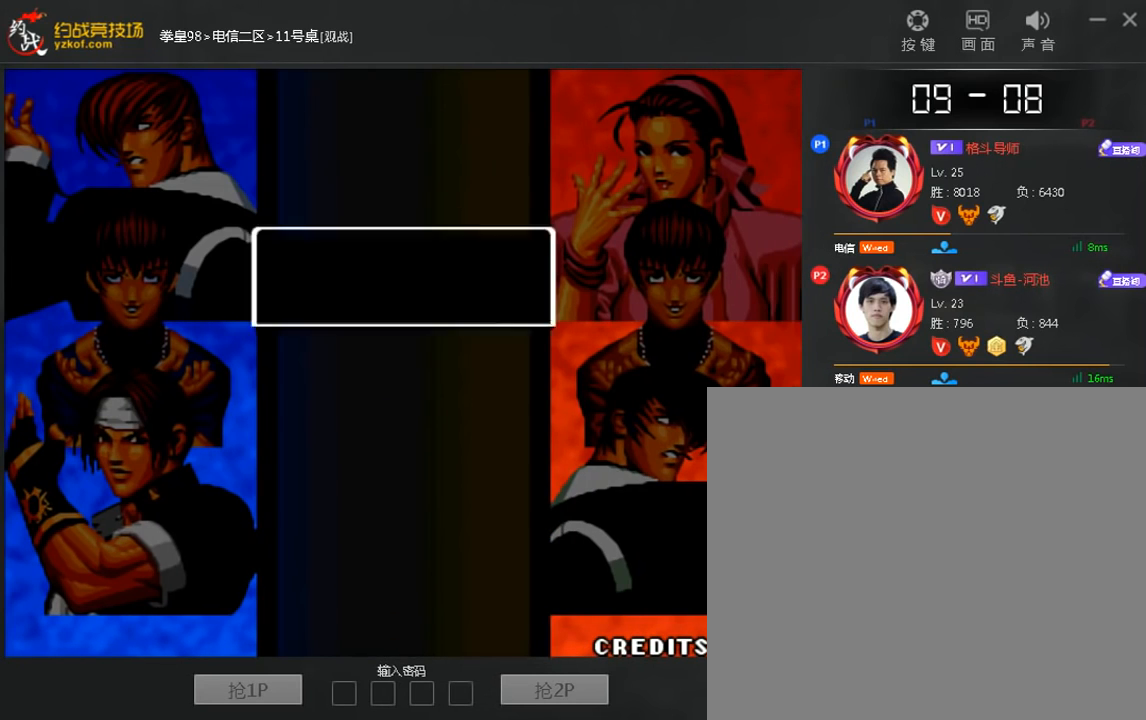
{"buttons": ["C"], "left_stick": "center", "events": [[40, "A", "down"], [40, "B", "down"], [80, "C", "down"], [440, "A", "up"], [440, "B", "up"]]}
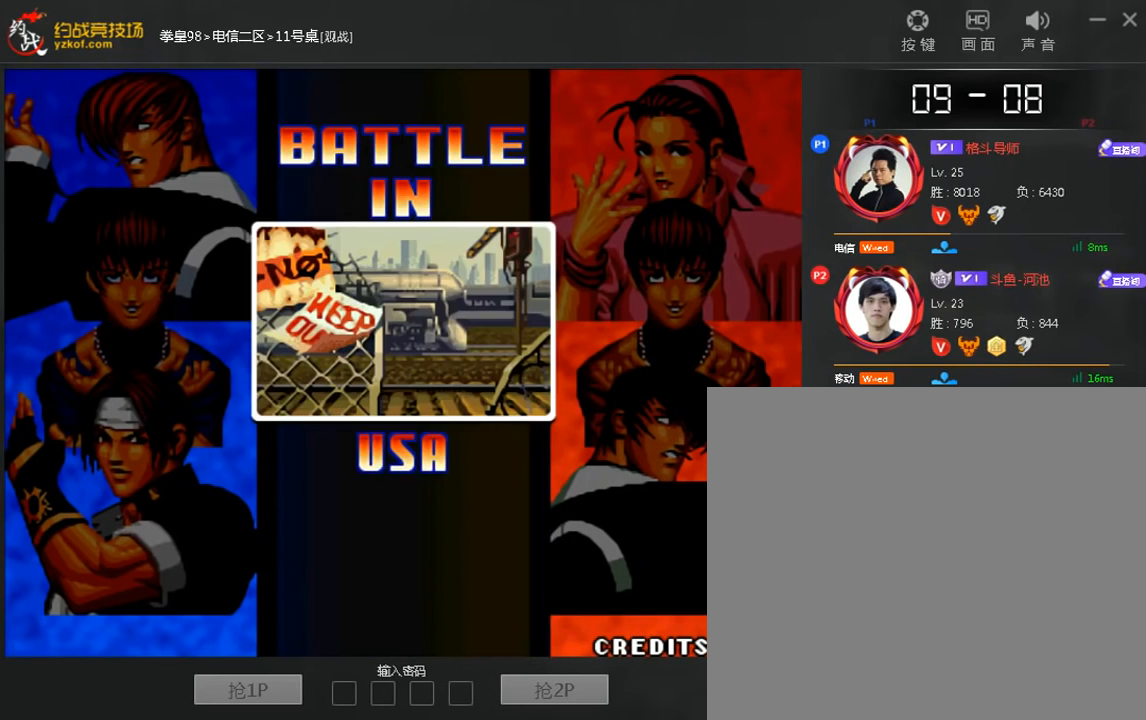
{"buttons": [], "left_stick": "center", "events": [[40, "A", "down"], [40, "B", "down"], [120, "A", "up"], [120, "B", "up"], [240, "C", "up"], [320, "A", "down"], [320, "B", "down"], [320, "C", "down"], [400, "A", "up"], [480, "B", "up"], [520, "C", "up"]]}
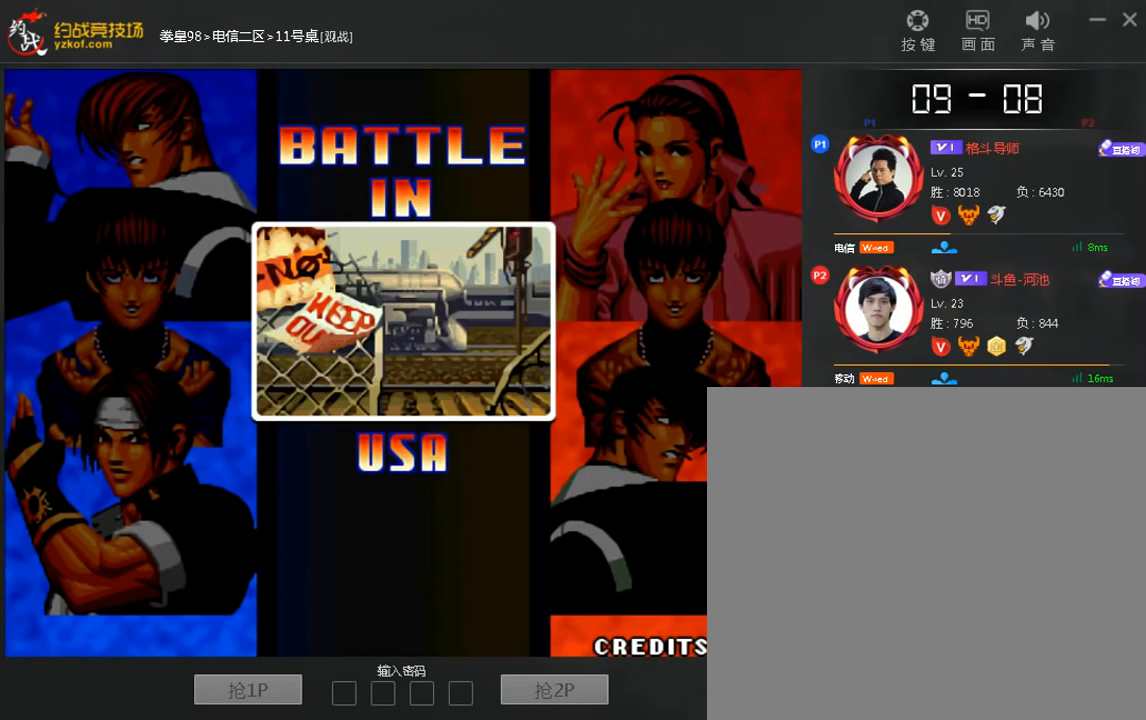
{"buttons": ["B"], "left_stick": "down", "events": [[160, "left_stick", "left"], [280, "left_stick", "center"], [440, "left_stick", "down"], [480, "B", "down"]]}
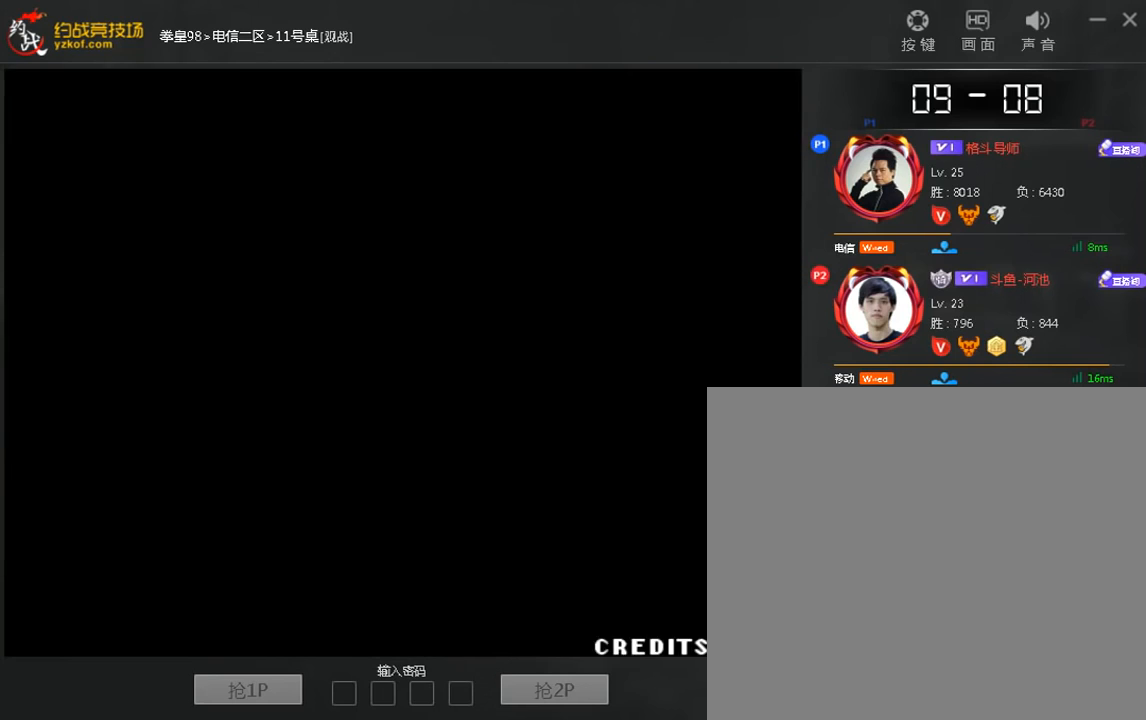
{"buttons": [], "left_stick": "down-left", "events": [[80, "B", "up"], [280, "left_stick", "left"], [320, "A", "down"], [400, "A", "up"], [440, "left_stick", "right"], [520, "left_stick", "down-left"]]}
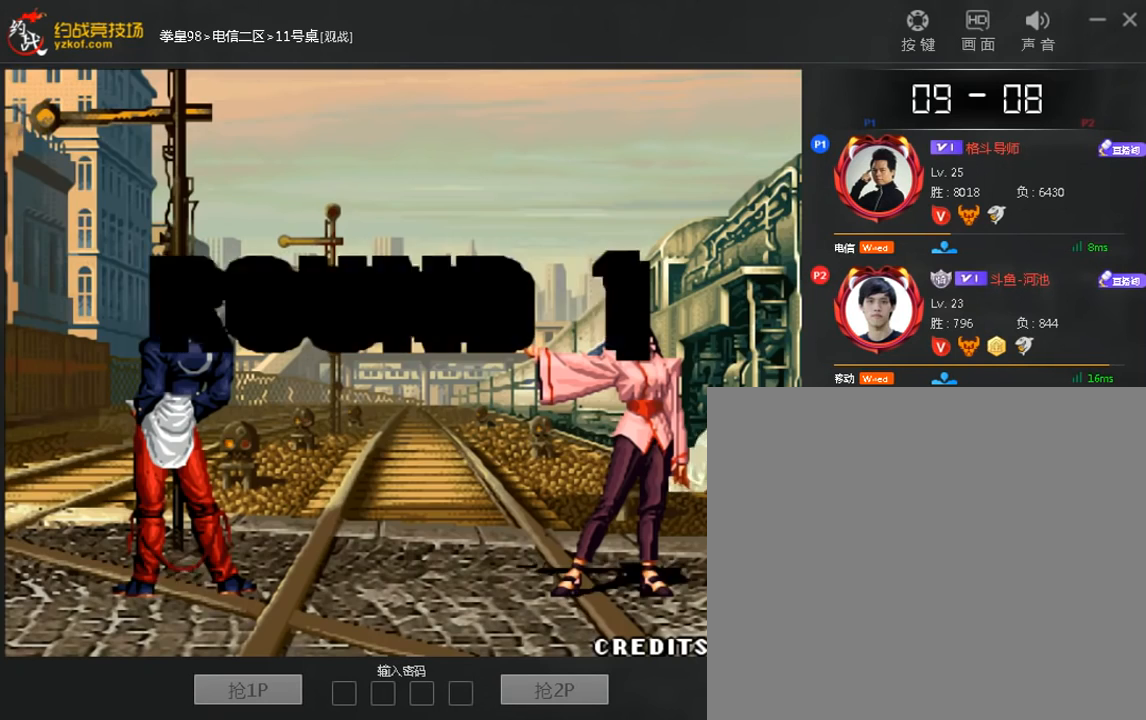
{"buttons": [], "left_stick": "down", "events": [[40, "left_stick", "left"], [240, "left_stick", "right"], [400, "left_stick", "center"], [480, "left_stick", "down"]]}
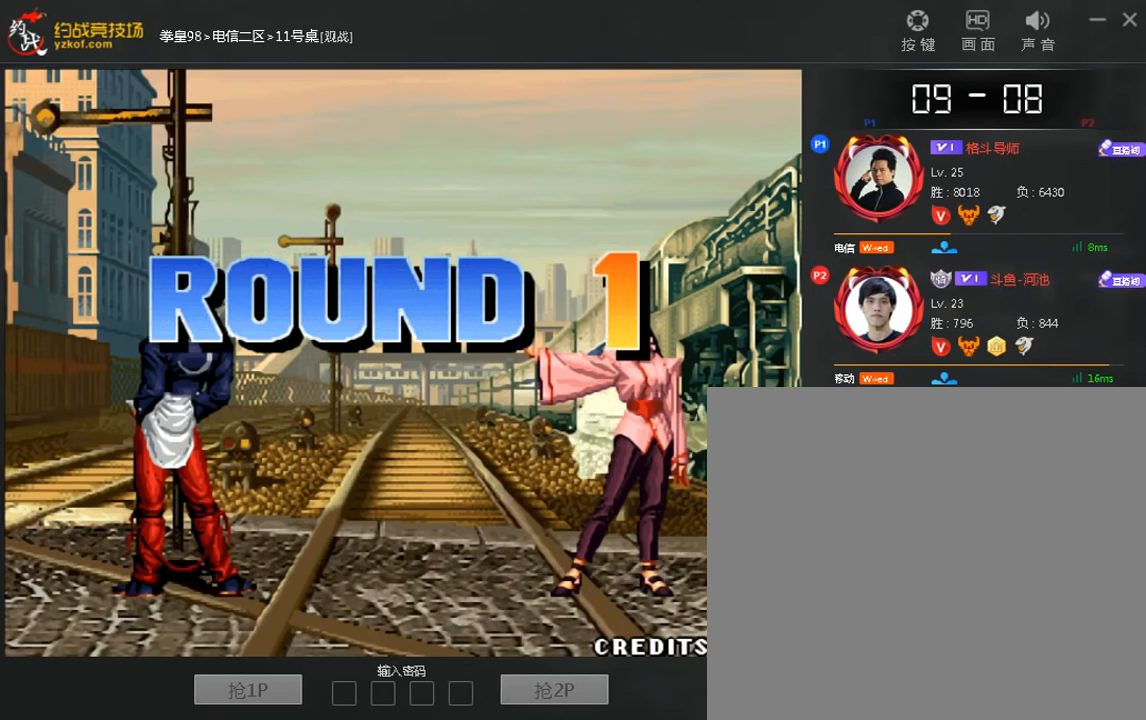
{"buttons": [], "left_stick": "down-left", "events": [[280, "left_stick", "left"], [320, "A", "down"], [400, "A", "up"], [440, "left_stick", "down-right"], [520, "left_stick", "down-left"]]}
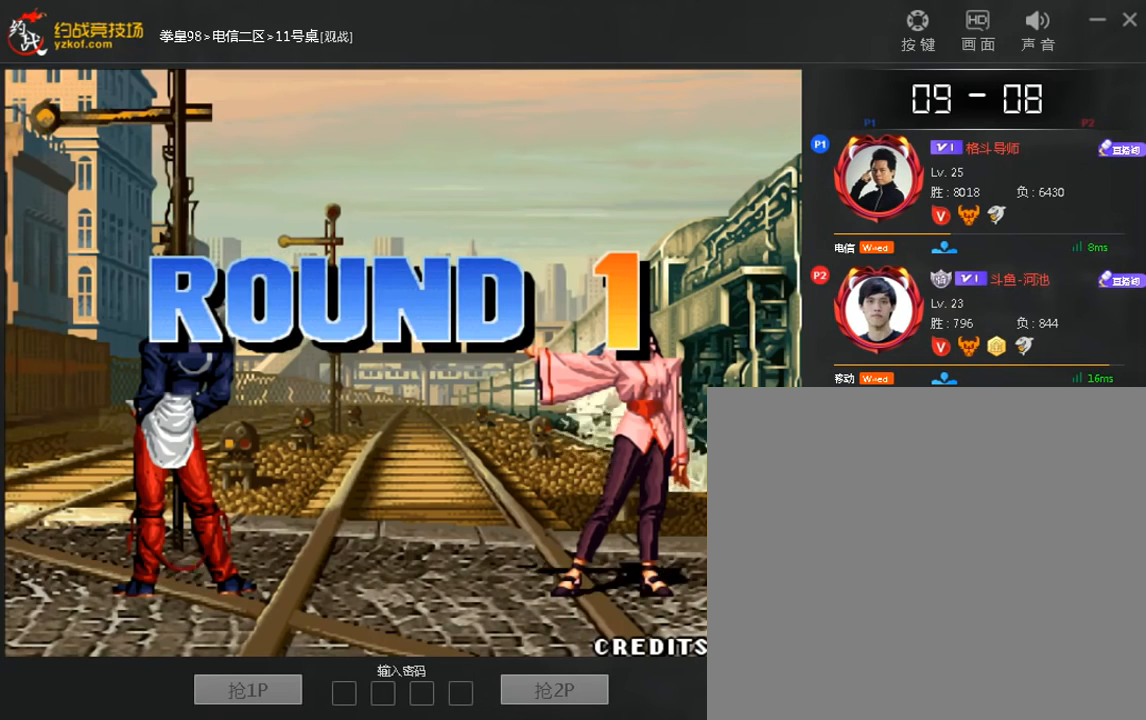
{"buttons": [], "left_stick": "down", "events": [[40, "left_stick", "left"], [160, "left_stick", "center"], [240, "left_stick", "right"], [400, "left_stick", "center"], [480, "left_stick", "down"]]}
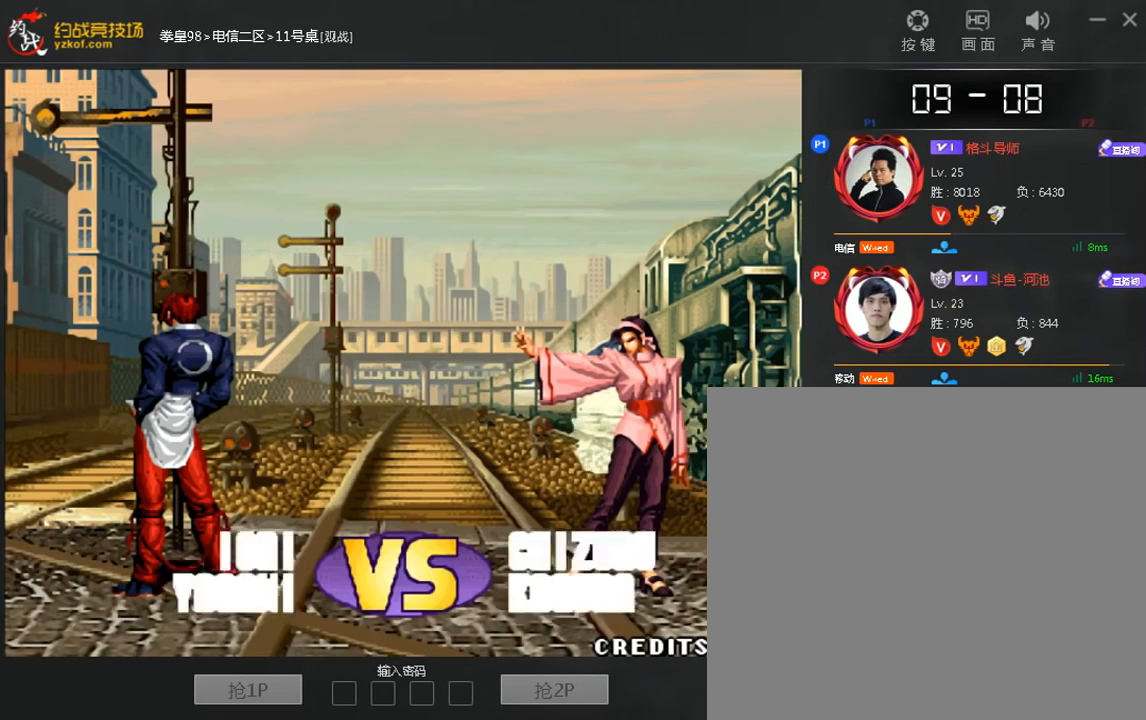
{"buttons": [], "left_stick": "down-left", "events": [[320, "left_stick", "left"], [440, "left_stick", "right"], [520, "left_stick", "down-left"]]}
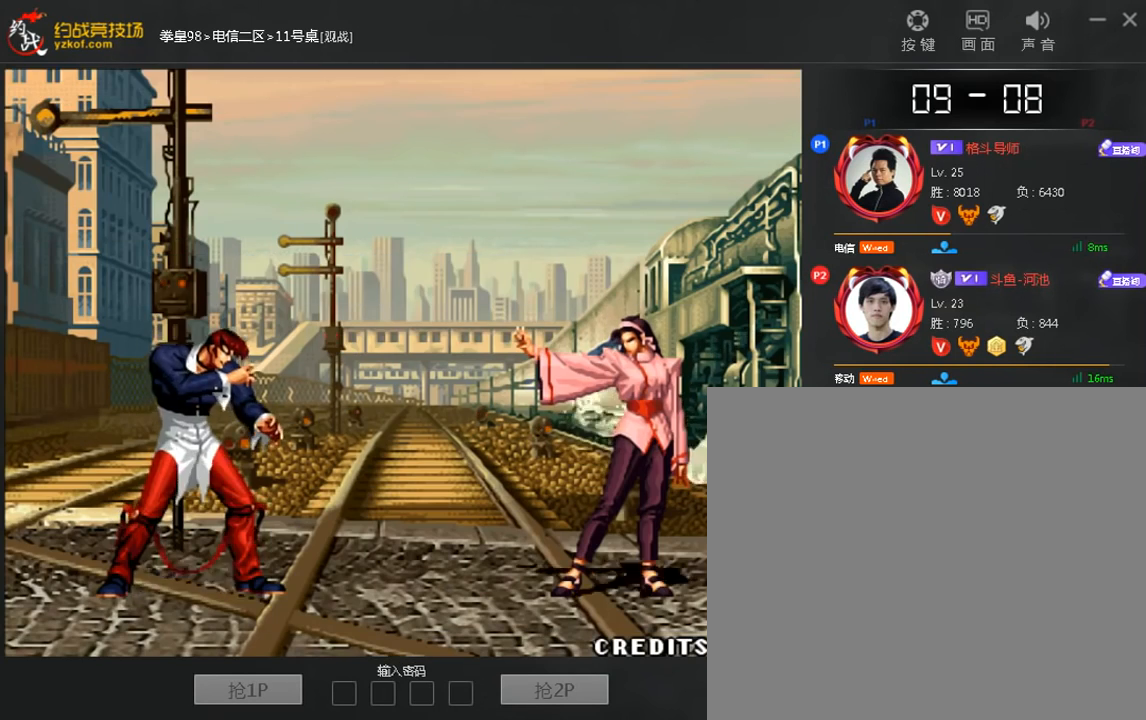
{"buttons": [], "left_stick": "down", "events": [[40, "left_stick", "left"], [200, "left_stick", "right"], [360, "left_stick", "center"], [480, "left_stick", "down"]]}
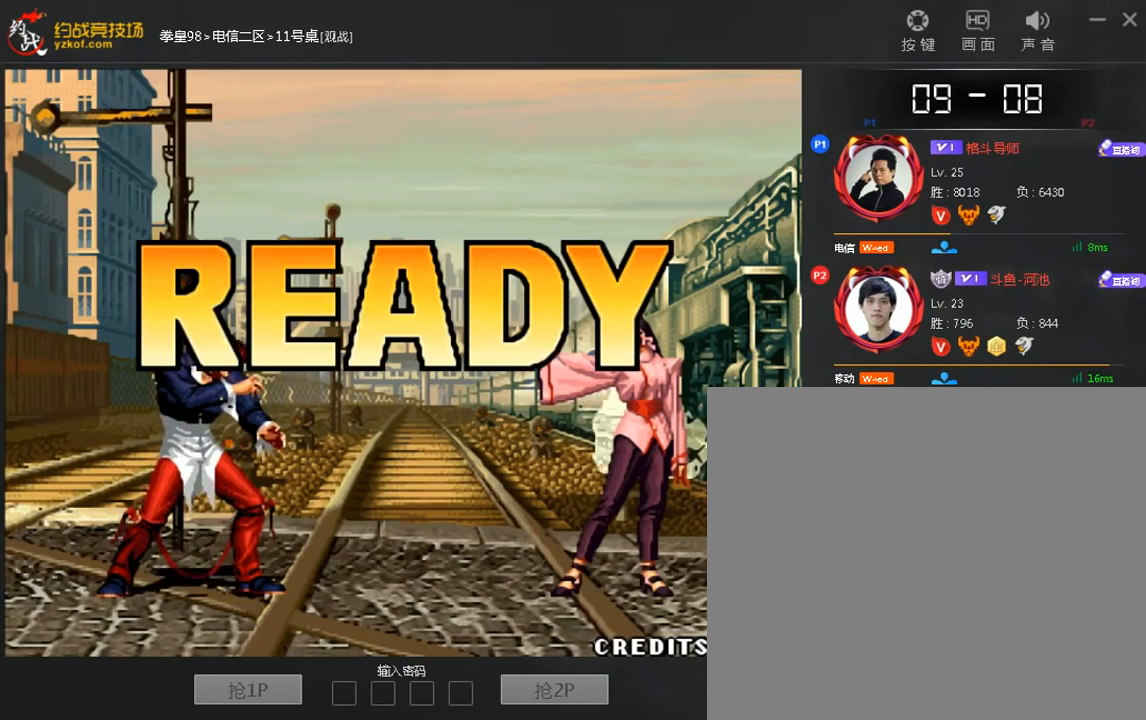
{"buttons": [], "left_stick": "center", "events": [[240, "left_stick", "left"], [280, "A", "down"], [360, "A", "up"], [400, "left_stick", "center"]]}
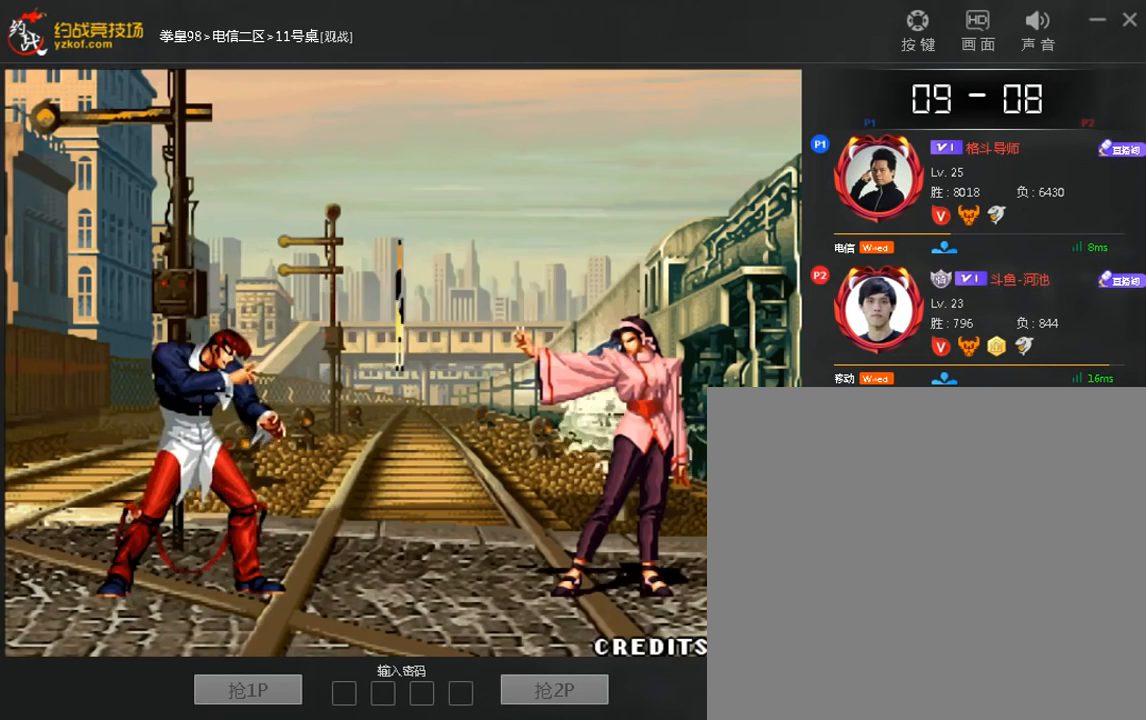
{"buttons": [], "left_stick": "center", "events": [[120, "A", "down"], [320, "A", "up"]]}
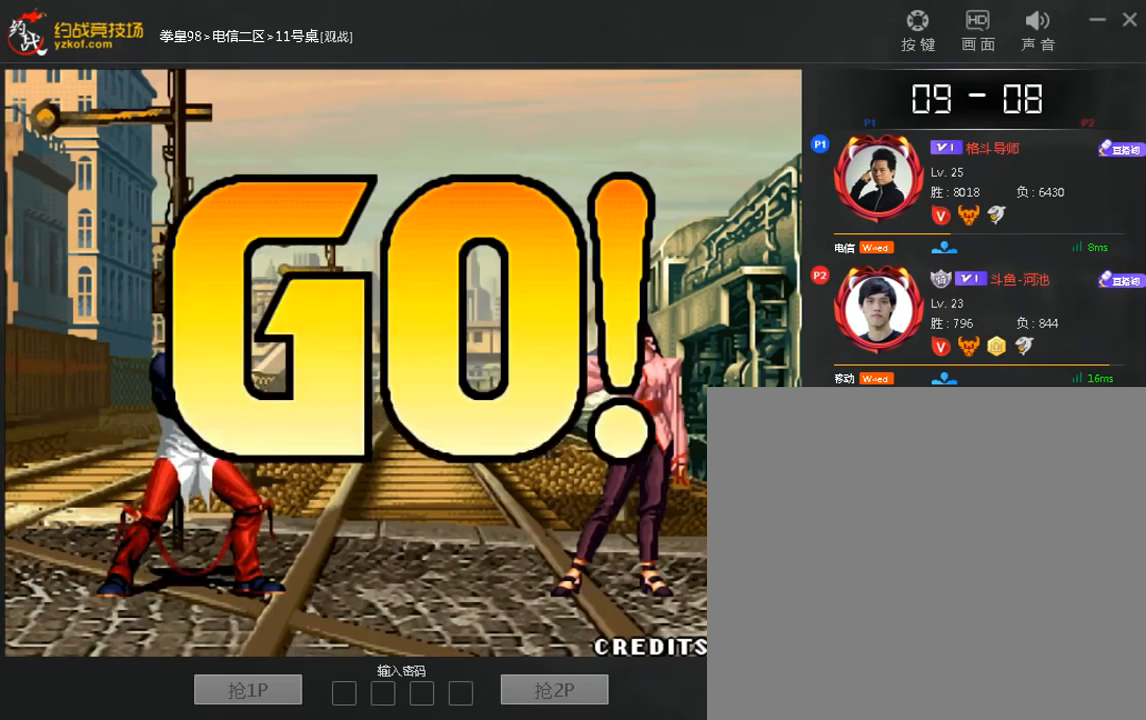
{"buttons": ["A"], "left_stick": "down-right", "events": [[440, "left_stick", "down"], [520, "A", "down"], [520, "left_stick", "down-right"]]}
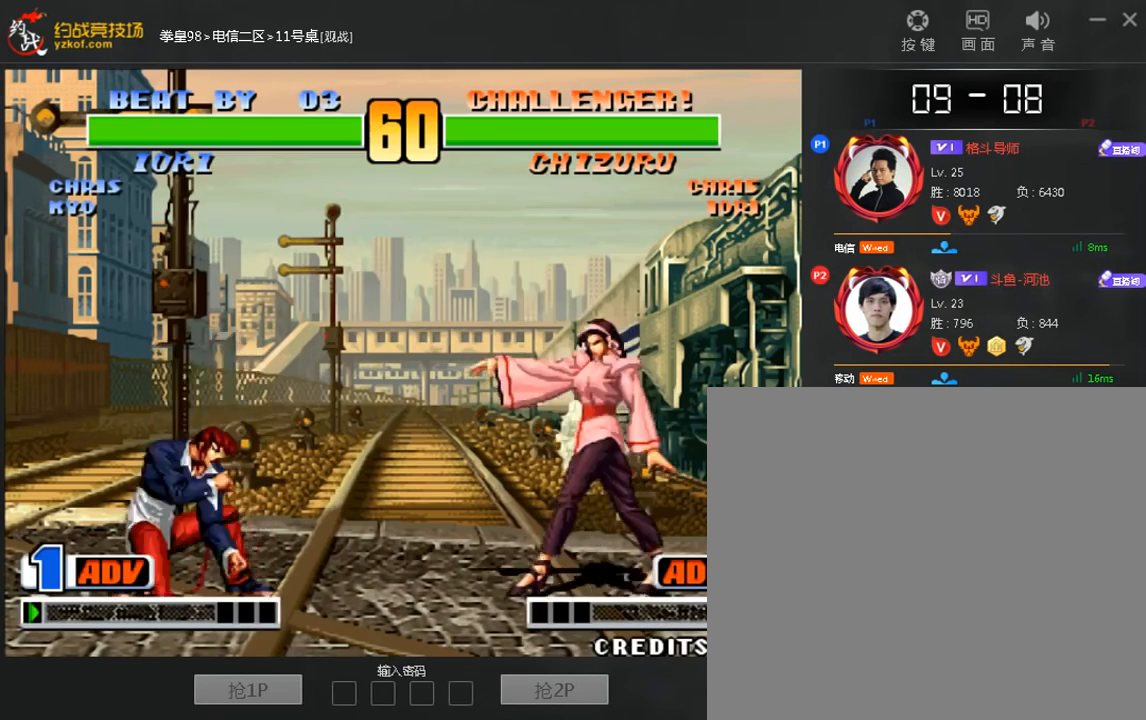
{"buttons": [], "left_stick": "center", "events": [[40, "left_stick", "down"], [80, "A", "up"], [80, "left_stick", "center"]]}
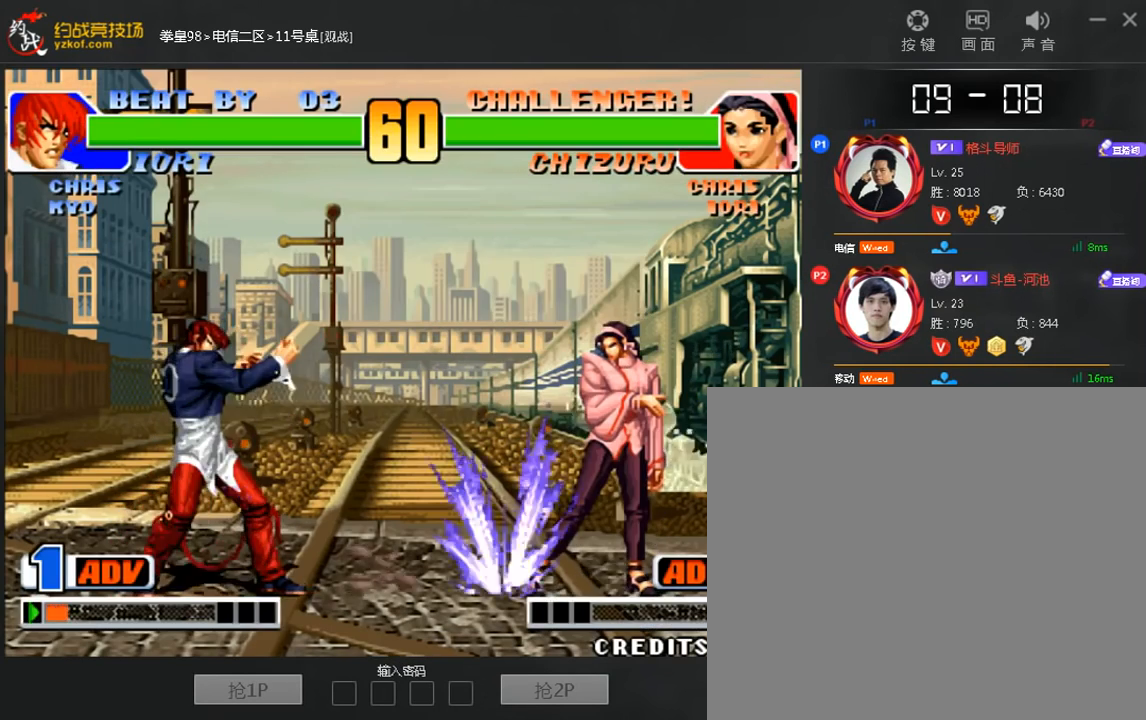
{"buttons": [], "left_stick": "center", "events": [[200, "left_stick", "down"], [320, "B", "down"], [360, "left_stick", "center"], [400, "B", "up"]]}
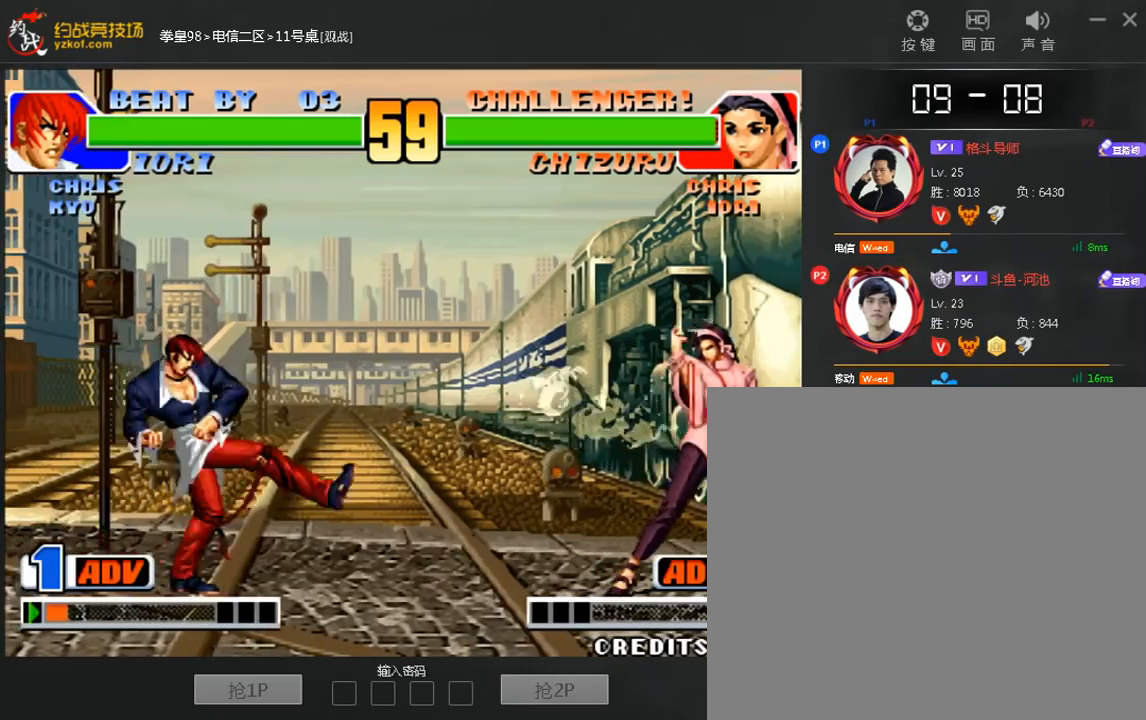
{"buttons": [], "left_stick": "center", "events": [[200, "left_stick", "down"], [320, "left_stick", "right"], [480, "left_stick", "center"]]}